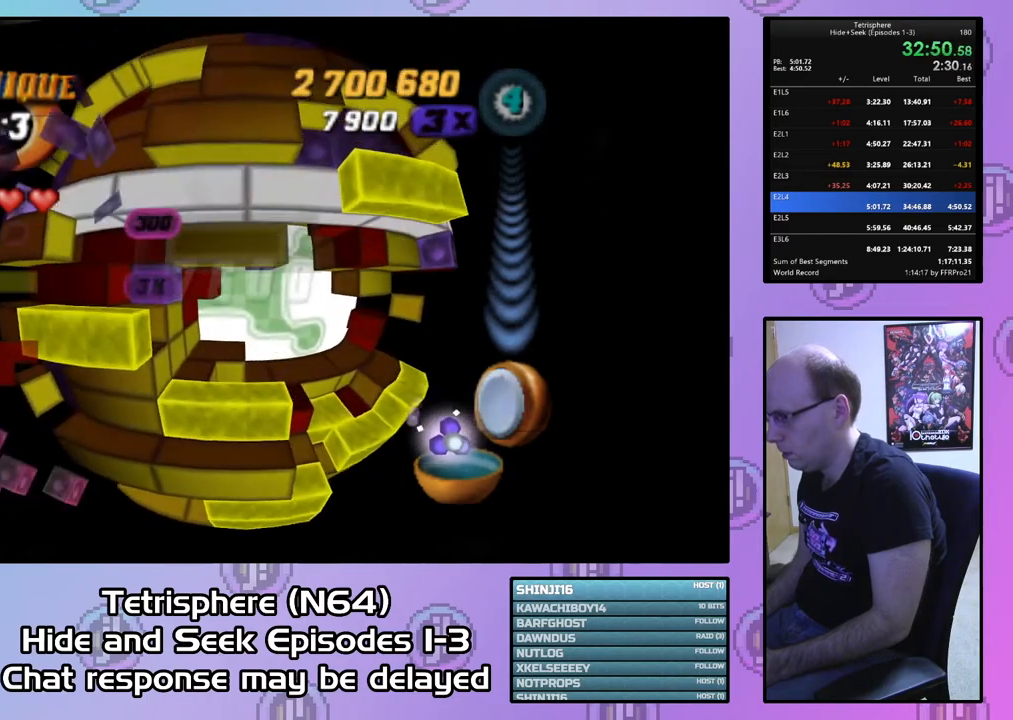
Gameplay with a controller (PlayStation layout); each line is a JSON object with the inputs held at the frame after it. "events" lists button and stick changes between this image and that frame as [ms after this image, input, new state], when the widget could be followed in between. Not read: left_stick.
{"buttons": [], "right_stick": "center", "events": [[67, "DPAD_LEFT", "up"], [400, "SQUARE", "up"]]}
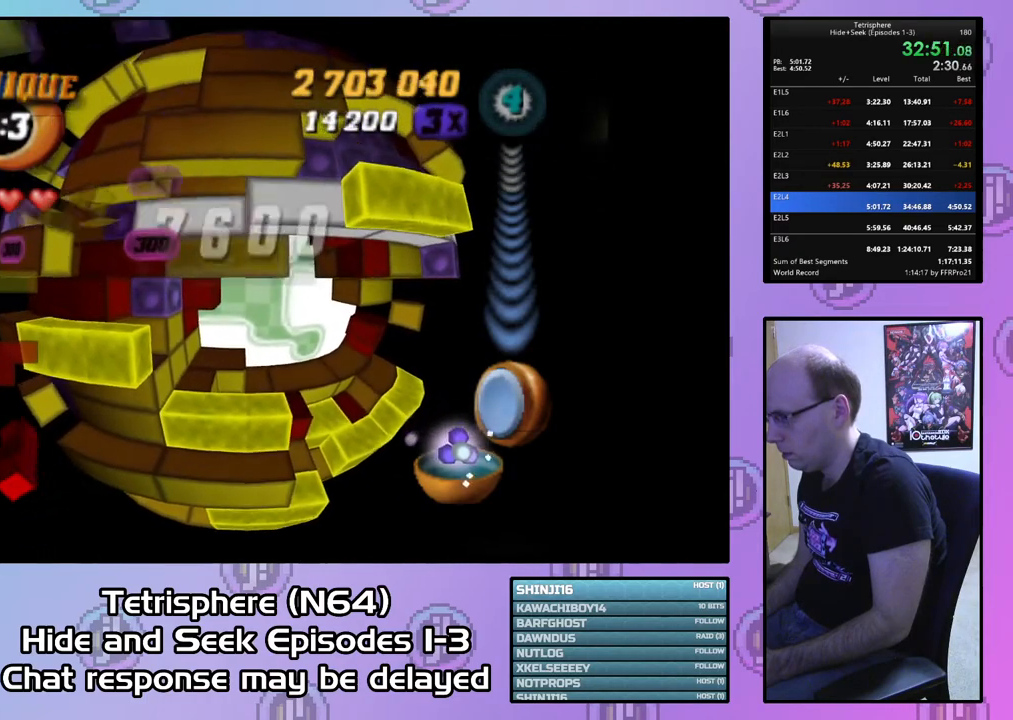
{"buttons": [], "right_stick": "center", "events": [[100, "DPAD_UP", "down"], [167, "DPAD_UP", "up"], [233, "DPAD_UP", "down"], [367, "DPAD_UP", "up"]]}
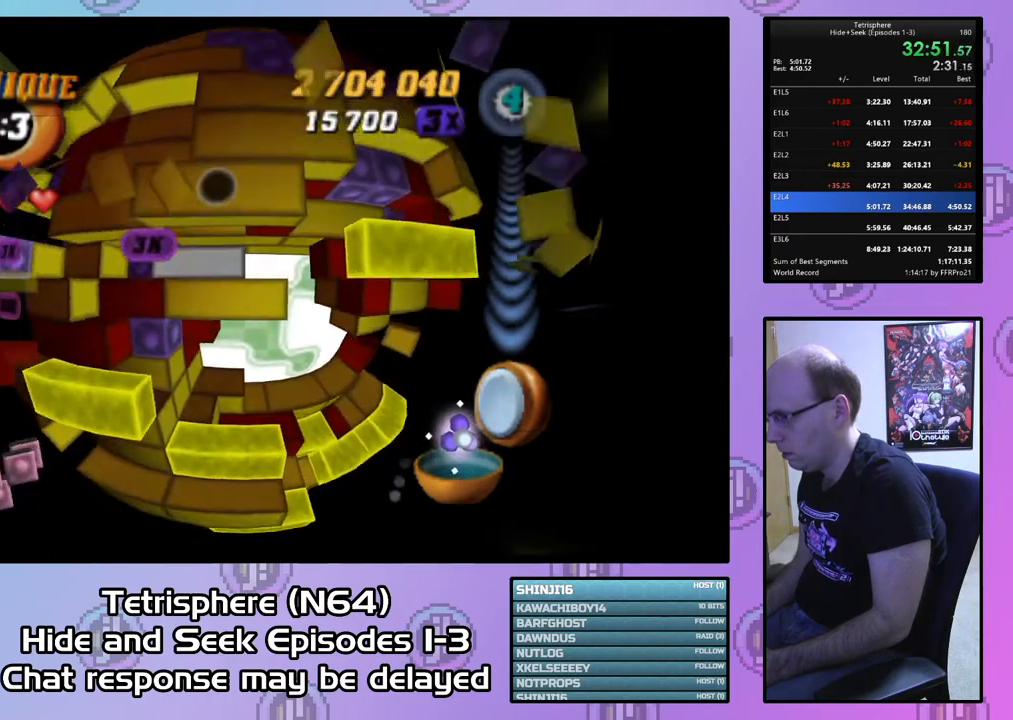
{"buttons": ["SQUARE"], "right_stick": "center", "events": [[133, "SQUARE", "down"], [200, "DPAD_DOWN", "down"], [300, "DPAD_DOWN", "up"], [367, "DPAD_DOWN", "down"], [467, "DPAD_DOWN", "up"]]}
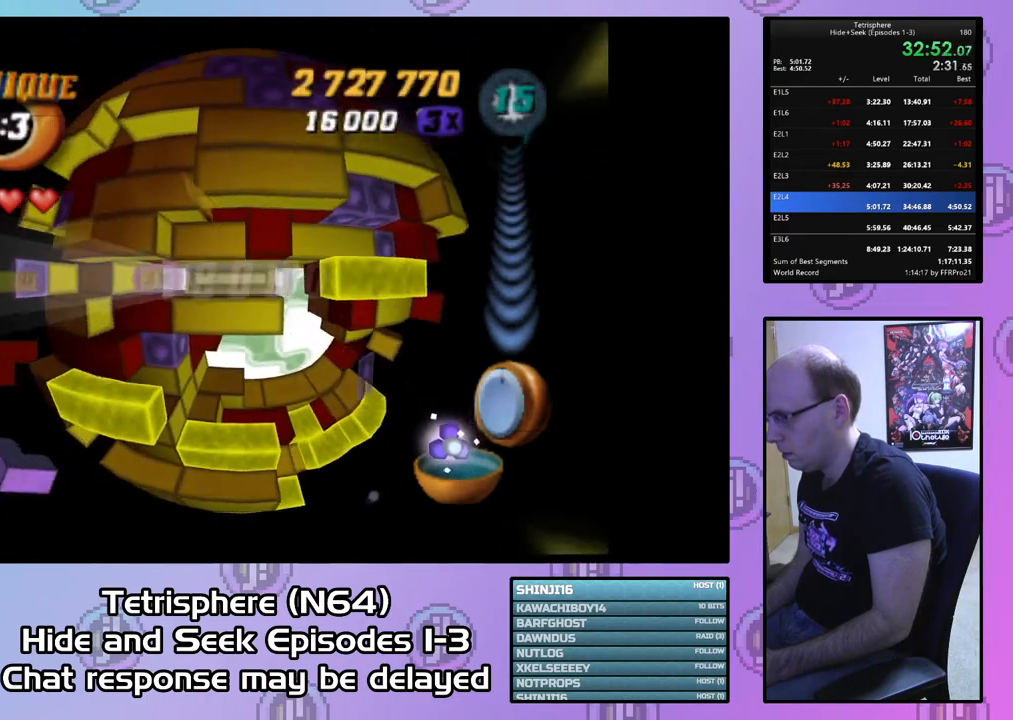
{"buttons": ["CIRCLE"], "right_stick": "center", "events": [[300, "SQUARE", "up"], [467, "CIRCLE", "down"]]}
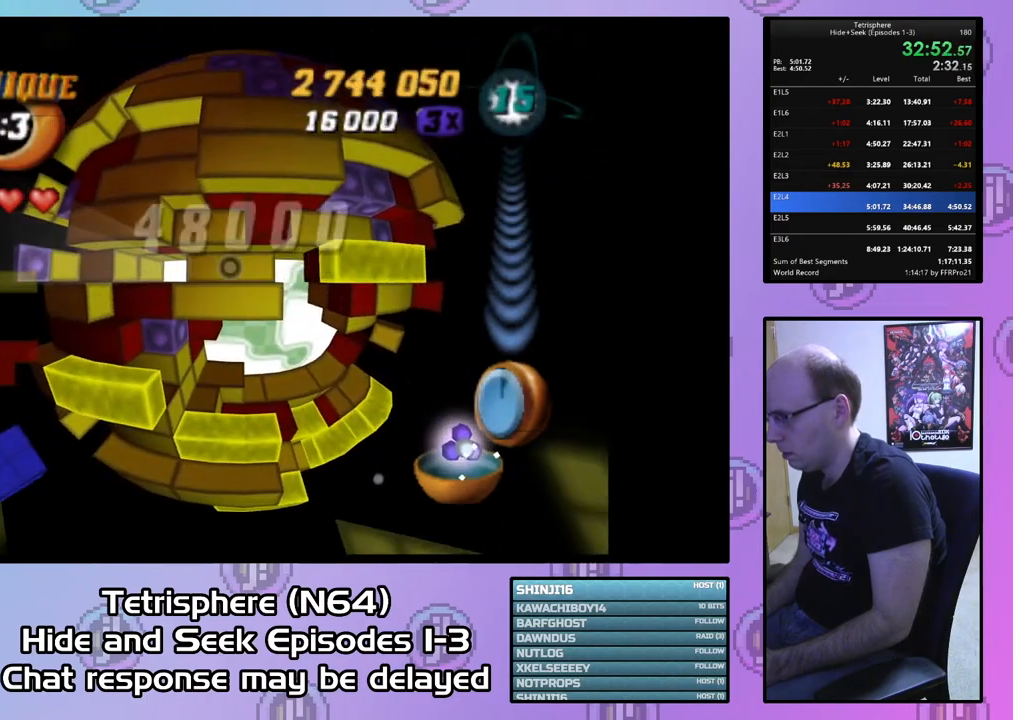
{"buttons": ["DPAD_LEFT"], "right_stick": "center", "events": [[100, "CIRCLE", "up"], [133, "DPAD_LEFT", "down"], [233, "DPAD_LEFT", "up"], [300, "DPAD_LEFT", "down"], [367, "DPAD_LEFT", "up"], [433, "DPAD_LEFT", "down"]]}
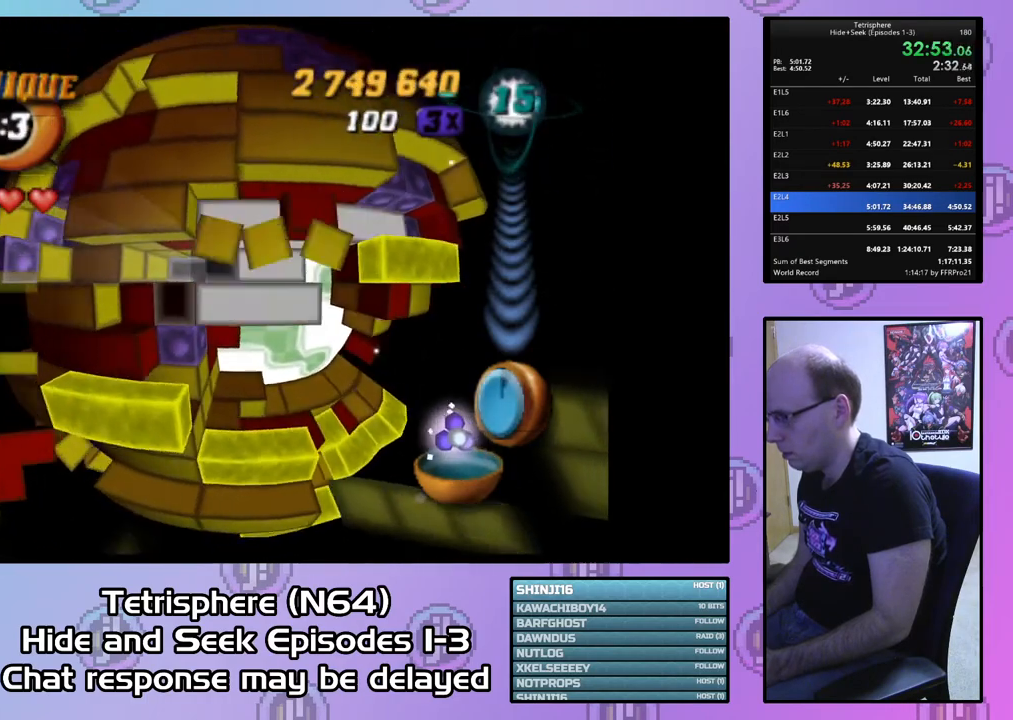
{"buttons": ["SQUARE"], "right_stick": "center", "events": [[33, "DPAD_LEFT", "up"], [100, "DPAD_LEFT", "down"], [167, "DPAD_LEFT", "up"], [233, "DPAD_DOWN", "down"], [333, "DPAD_DOWN", "up"], [400, "DPAD_DOWN", "down"], [467, "DPAD_DOWN", "up"], [500, "SQUARE", "down"]]}
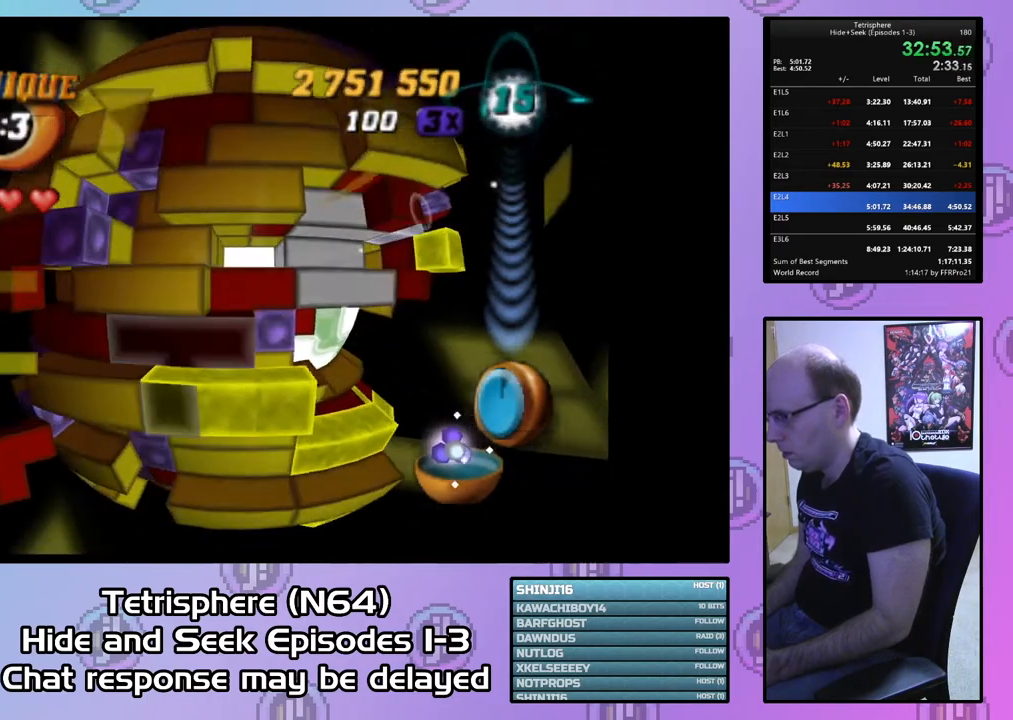
{"buttons": ["SQUARE", "DPAD_UP"], "right_stick": "center", "events": [[133, "DPAD_RIGHT", "down"], [233, "DPAD_RIGHT", "up"], [300, "DPAD_RIGHT", "down"], [400, "DPAD_RIGHT", "up"], [467, "DPAD_UP", "down"]]}
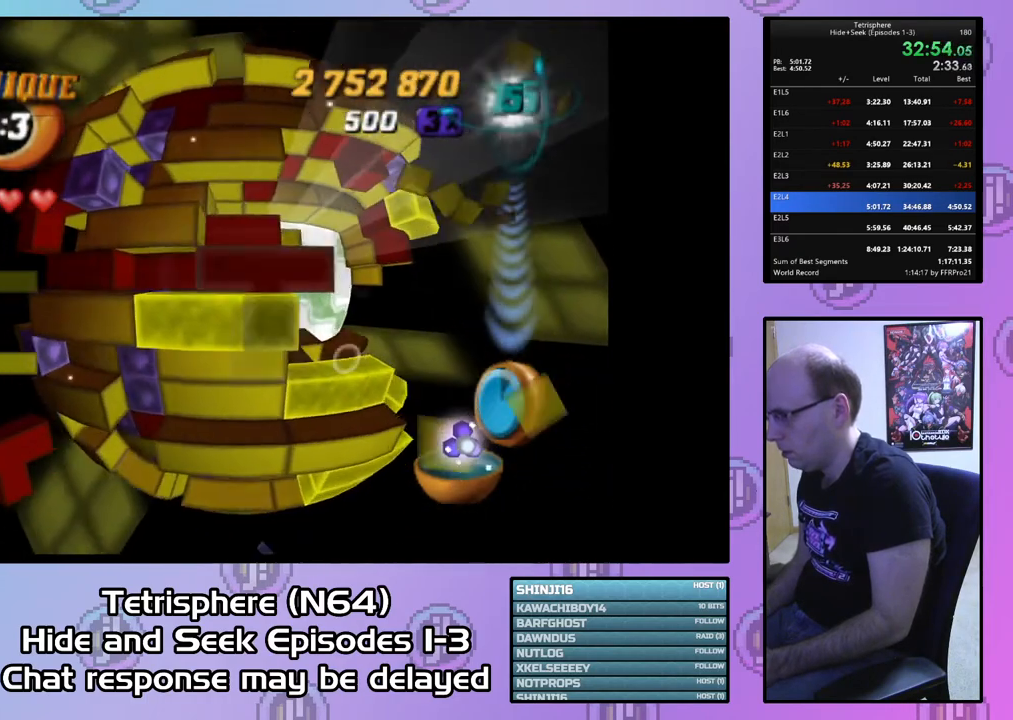
{"buttons": ["SQUARE"], "right_stick": "center", "events": [[100, "DPAD_UP", "up"], [200, "DPAD_RIGHT", "down"], [300, "DPAD_RIGHT", "up"]]}
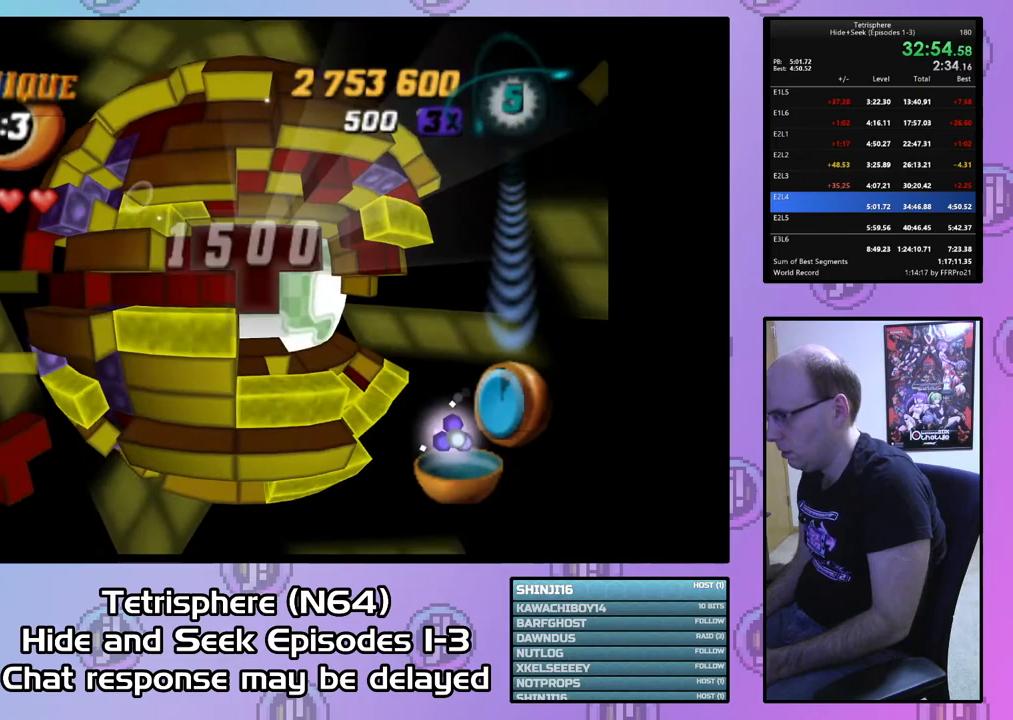
{"buttons": ["SQUARE"], "right_stick": "center", "events": [[133, "DPAD_RIGHT", "down"], [267, "DPAD_RIGHT", "up"]]}
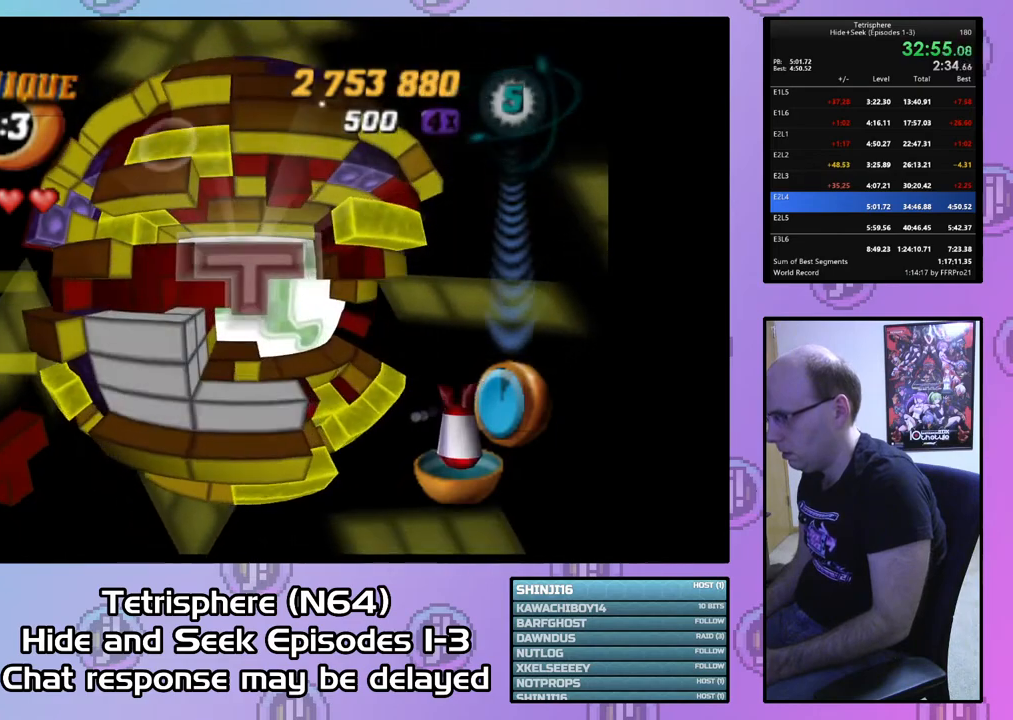
{"buttons": ["DPAD_DOWN"], "right_stick": "center", "events": [[167, "SQUARE", "up"], [300, "CIRCLE", "down"], [433, "CIRCLE", "up"], [467, "DPAD_DOWN", "down"]]}
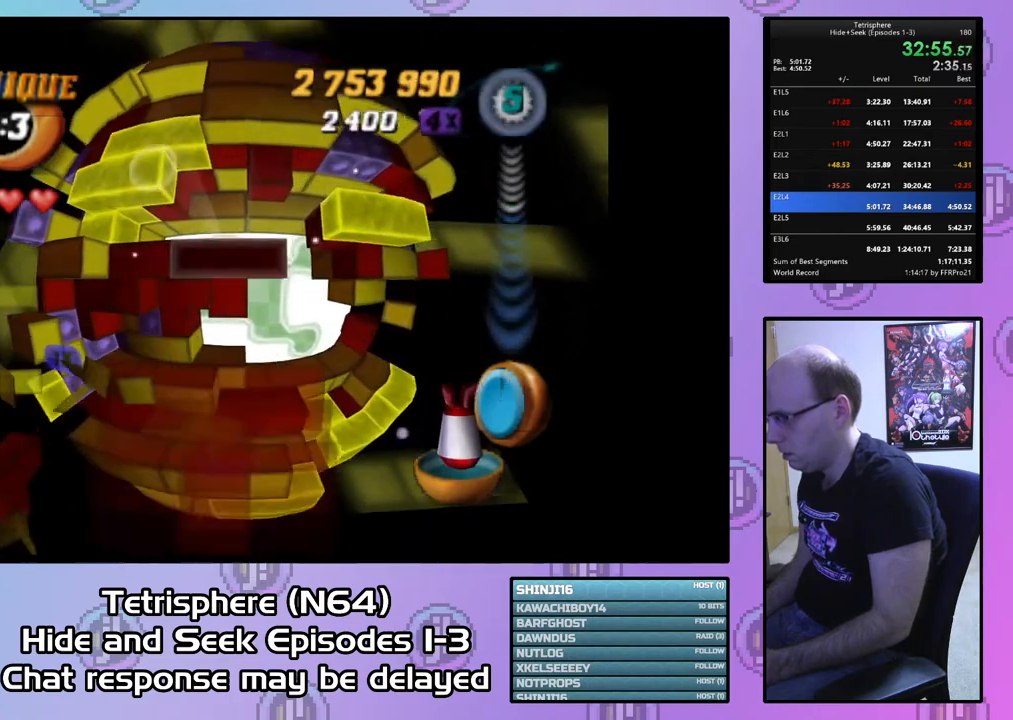
{"buttons": [], "right_stick": "center", "events": [[33, "DPAD_DOWN", "up"], [133, "DPAD_DOWN", "down"], [200, "DPAD_DOWN", "up"], [433, "DPAD_LEFT", "down"], [500, "DPAD_LEFT", "up"]]}
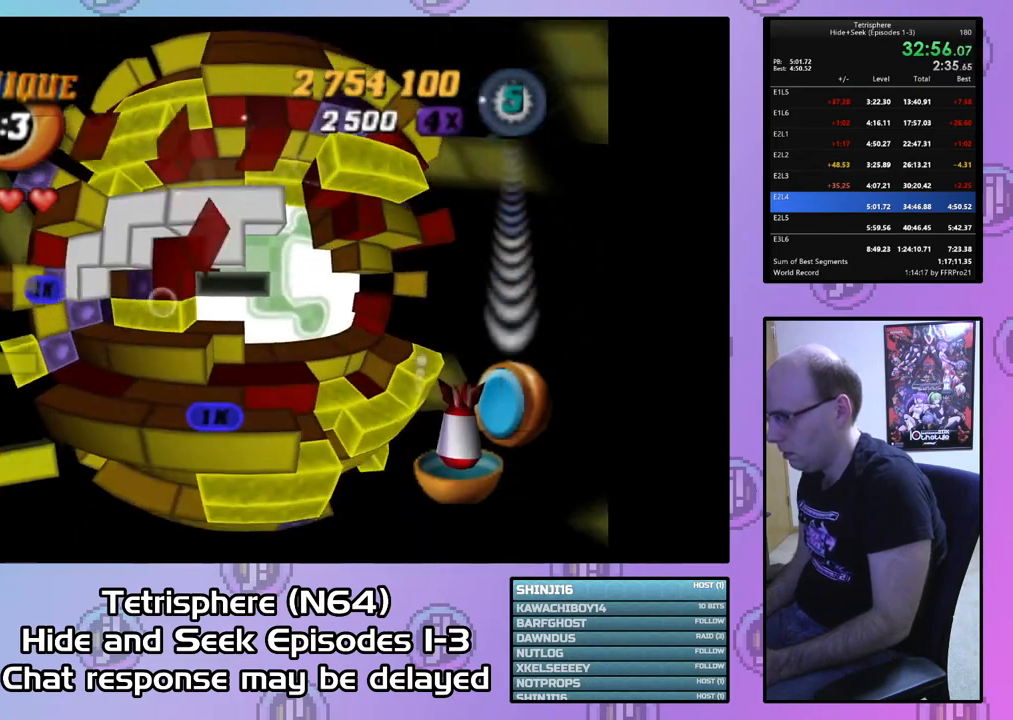
{"buttons": [], "right_stick": "center", "events": [[367, "DPAD_UP", "down"], [433, "DPAD_UP", "up"]]}
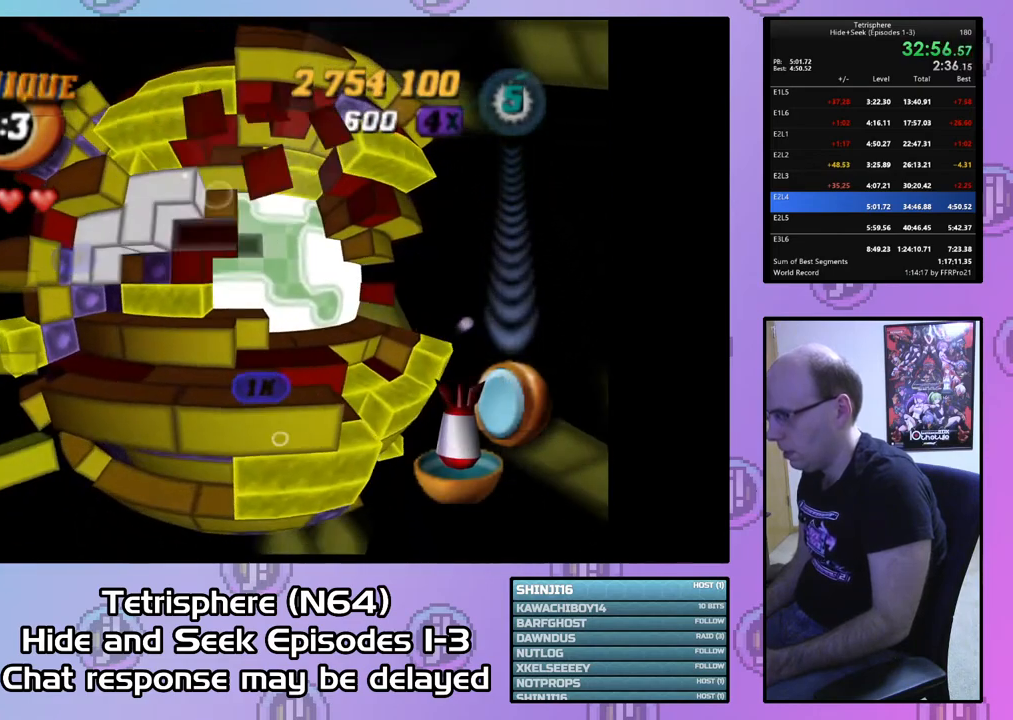
{"buttons": ["DPAD_LEFT"], "right_stick": "center", "events": [[33, "DPAD_UP", "down"], [133, "DPAD_UP", "up"], [233, "DPAD_UP", "down"], [300, "DPAD_UP", "up"], [467, "DPAD_LEFT", "down"]]}
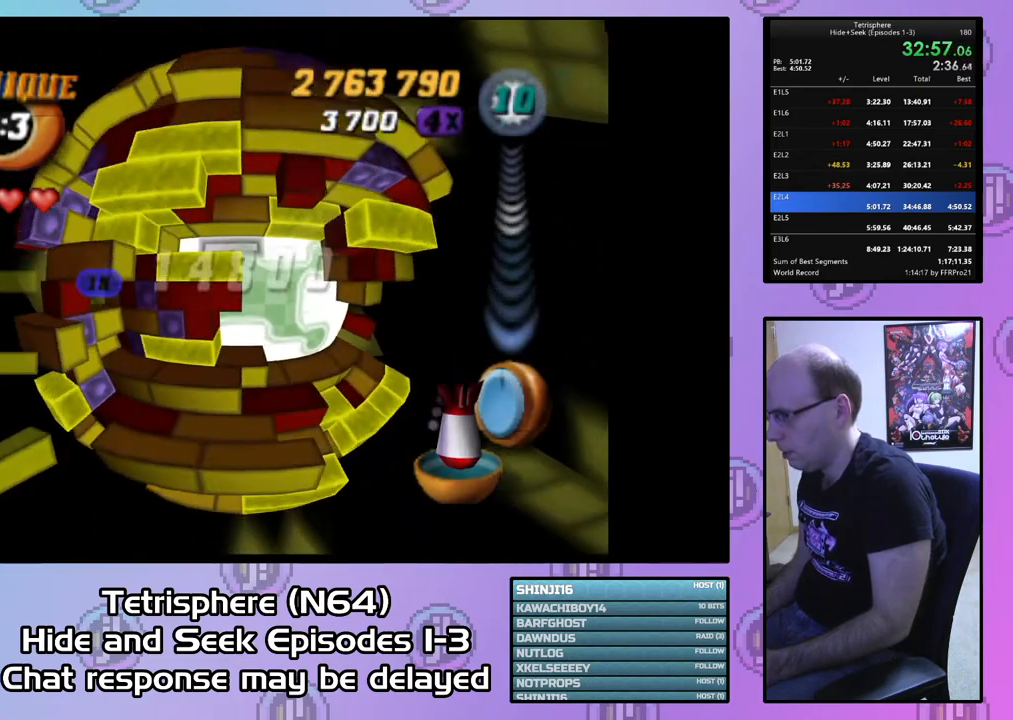
{"buttons": ["SQUARE"], "right_stick": "center", "events": [[33, "DPAD_LEFT", "up"], [100, "DPAD_DOWN", "down"], [200, "DPAD_DOWN", "up"], [233, "SQUARE", "down"], [400, "DPAD_UP", "down"], [500, "DPAD_UP", "up"]]}
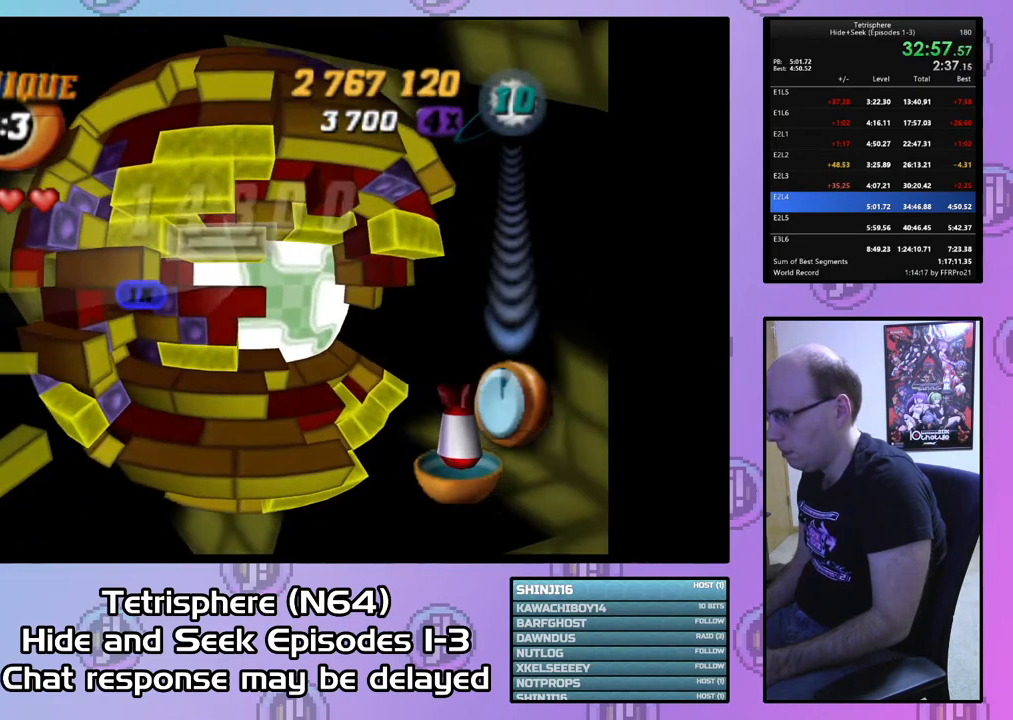
{"buttons": [], "right_stick": "center", "events": [[267, "DPAD_RIGHT", "down"], [367, "DPAD_RIGHT", "up"], [500, "SQUARE", "up"]]}
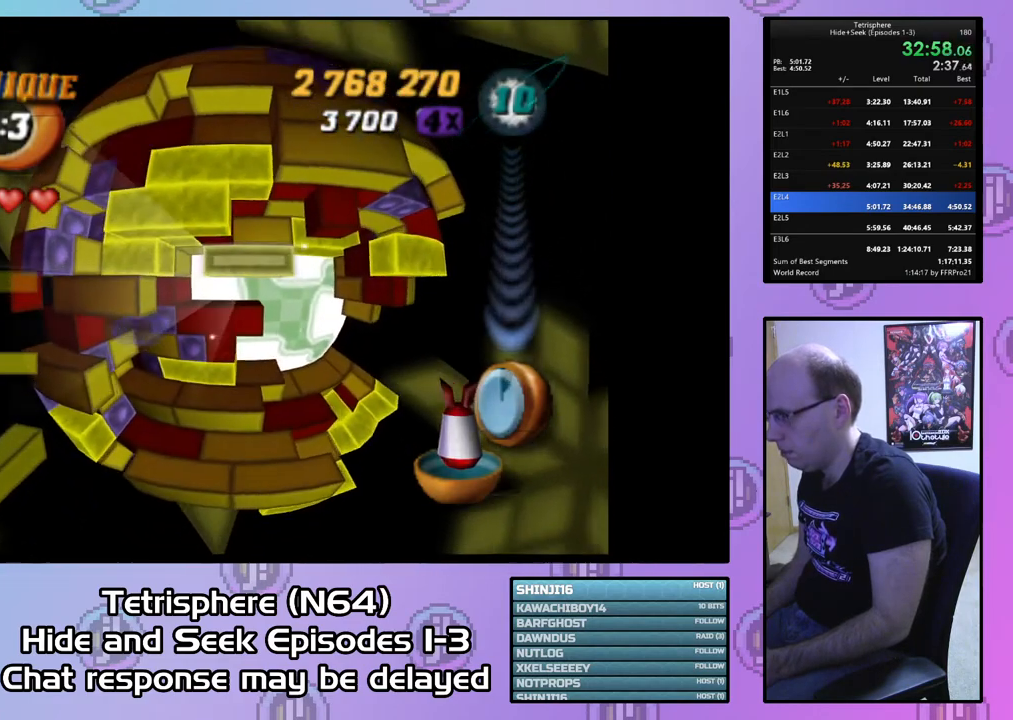
{"buttons": [], "right_stick": "center", "events": [[100, "CIRCLE", "down"], [200, "CIRCLE", "up"], [200, "DPAD_LEFT", "down"], [300, "DPAD_LEFT", "up"], [400, "DPAD_DOWN", "down"], [467, "DPAD_DOWN", "up"]]}
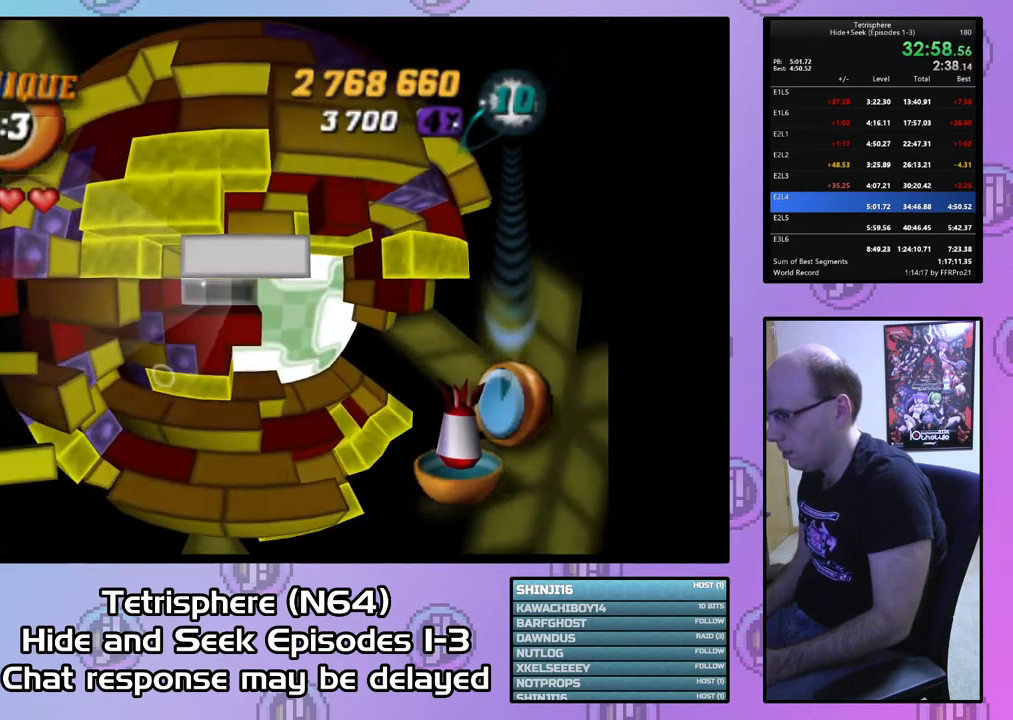
{"buttons": ["DPAD_LEFT"], "right_stick": "center", "events": [[33, "DPAD_DOWN", "down"], [133, "DPAD_DOWN", "up"], [200, "DPAD_DOWN", "down"], [333, "DPAD_DOWN", "up"], [433, "DPAD_LEFT", "down"]]}
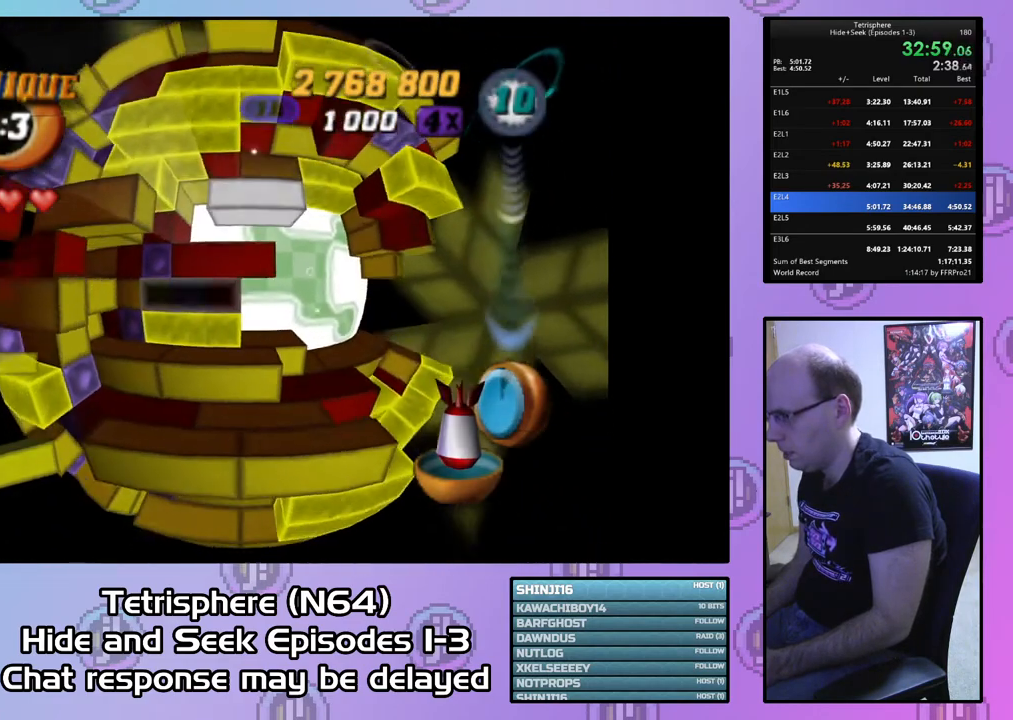
{"buttons": ["SQUARE"], "right_stick": "center", "events": [[33, "DPAD_LEFT", "up"], [367, "DPAD_DOWN", "down"], [433, "DPAD_DOWN", "up"], [467, "SQUARE", "down"]]}
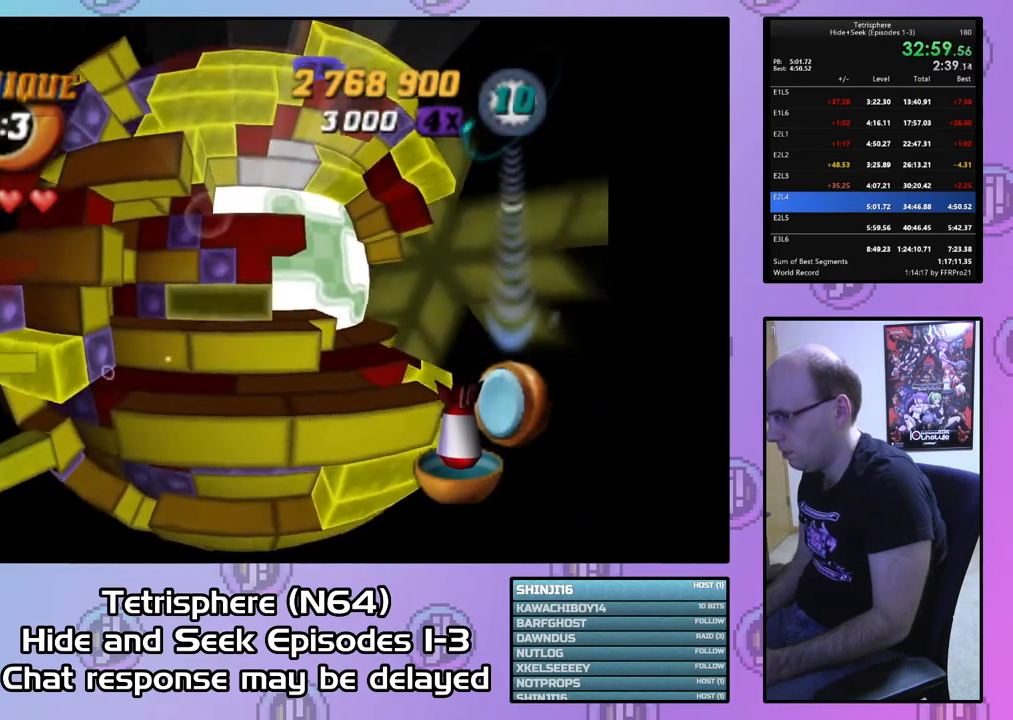
{"buttons": ["SQUARE", "DPAD_UP"], "right_stick": "center", "events": [[100, "DPAD_UP", "down"], [200, "DPAD_UP", "up"], [267, "DPAD_UP", "down"], [367, "DPAD_UP", "up"], [433, "DPAD_UP", "down"]]}
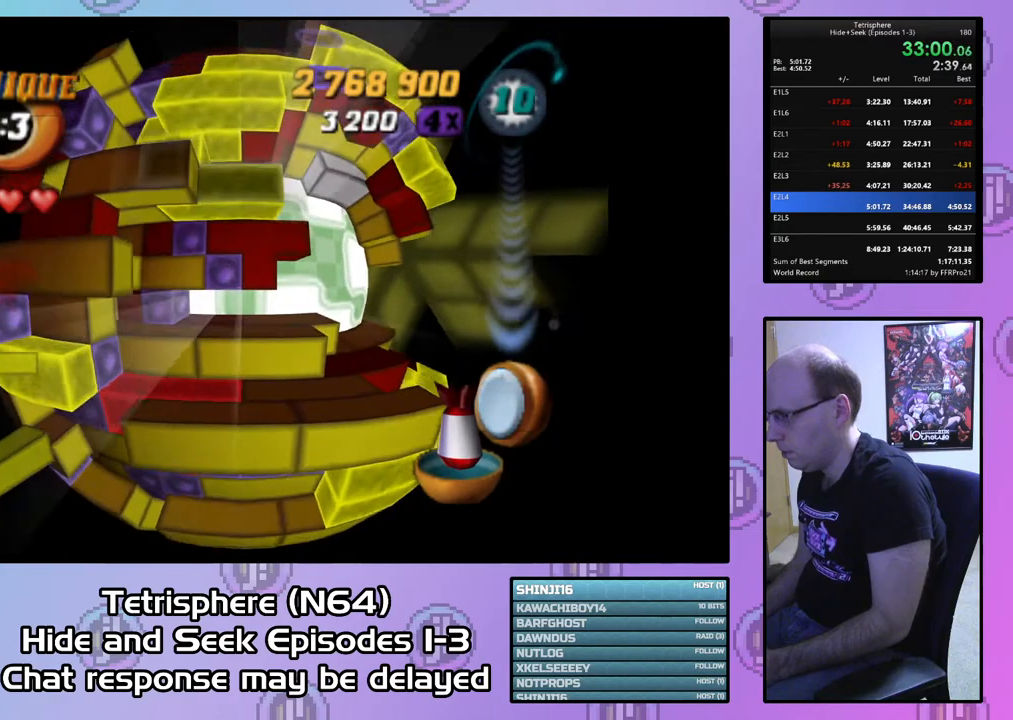
{"buttons": ["SQUARE"], "right_stick": "center", "events": [[33, "DPAD_UP", "up"], [267, "DPAD_RIGHT", "down"], [367, "DPAD_RIGHT", "up"]]}
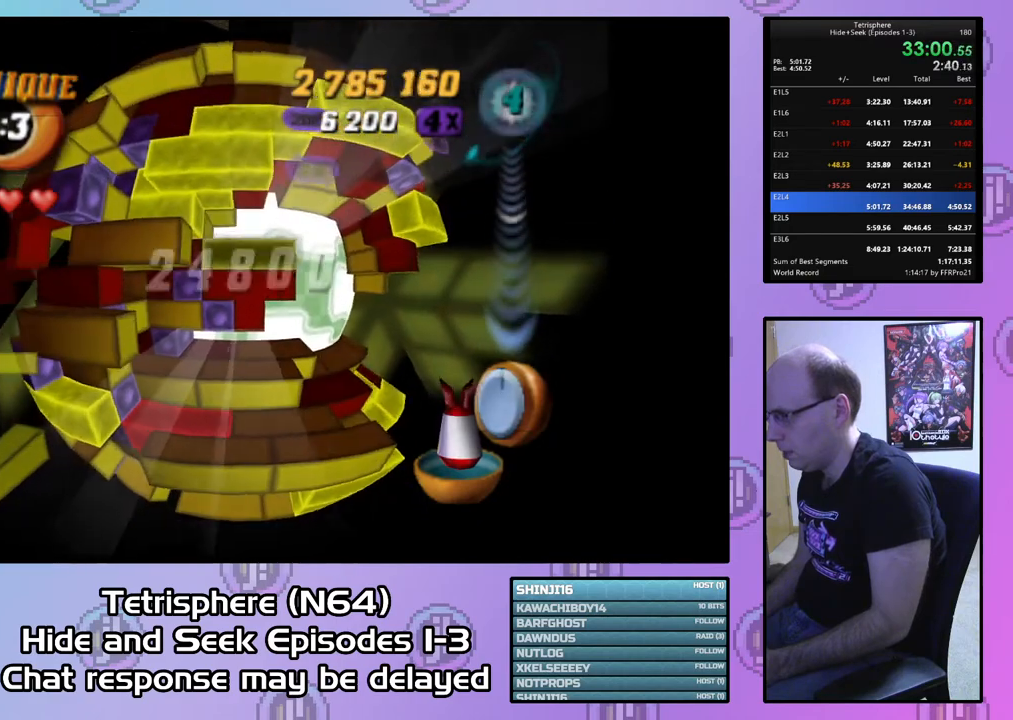
{"buttons": ["SQUARE"], "right_stick": "center", "events": [[133, "DPAD_UP", "down"], [200, "DPAD_UP", "up"], [433, "DPAD_DOWN", "down"], [500, "DPAD_DOWN", "up"]]}
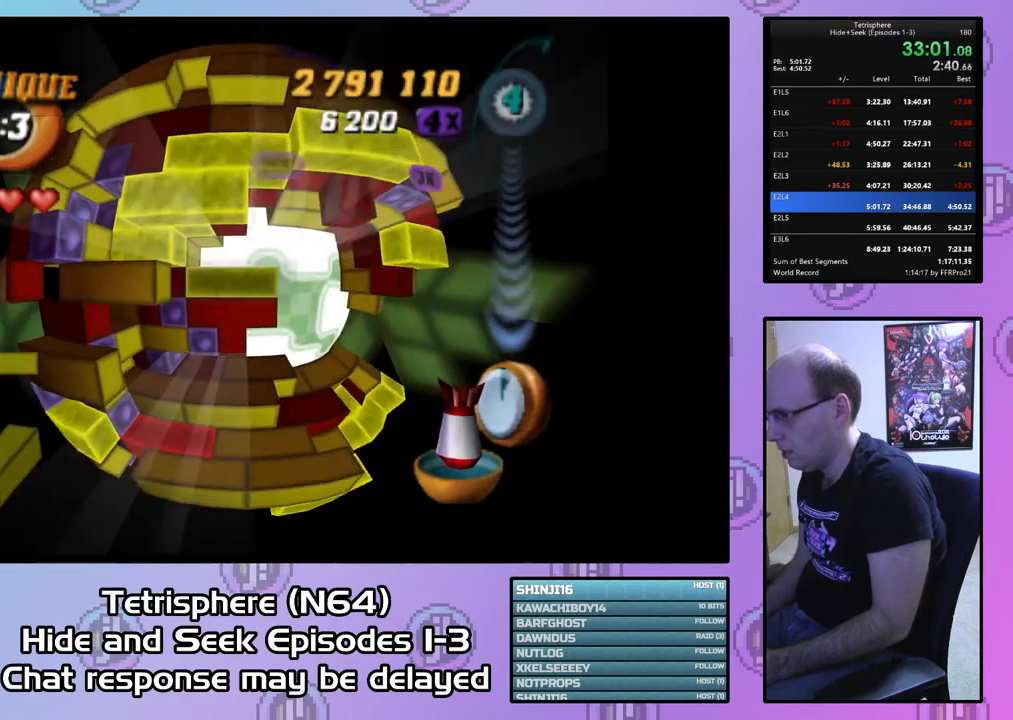
{"buttons": ["DPAD_LEFT"], "right_stick": "center", "events": [[100, "SQUARE", "up"], [133, "DPAD_LEFT", "down"], [200, "DPAD_LEFT", "up"], [300, "DPAD_LEFT", "down"], [333, "DPAD_LEFT", "up"], [433, "DPAD_LEFT", "down"]]}
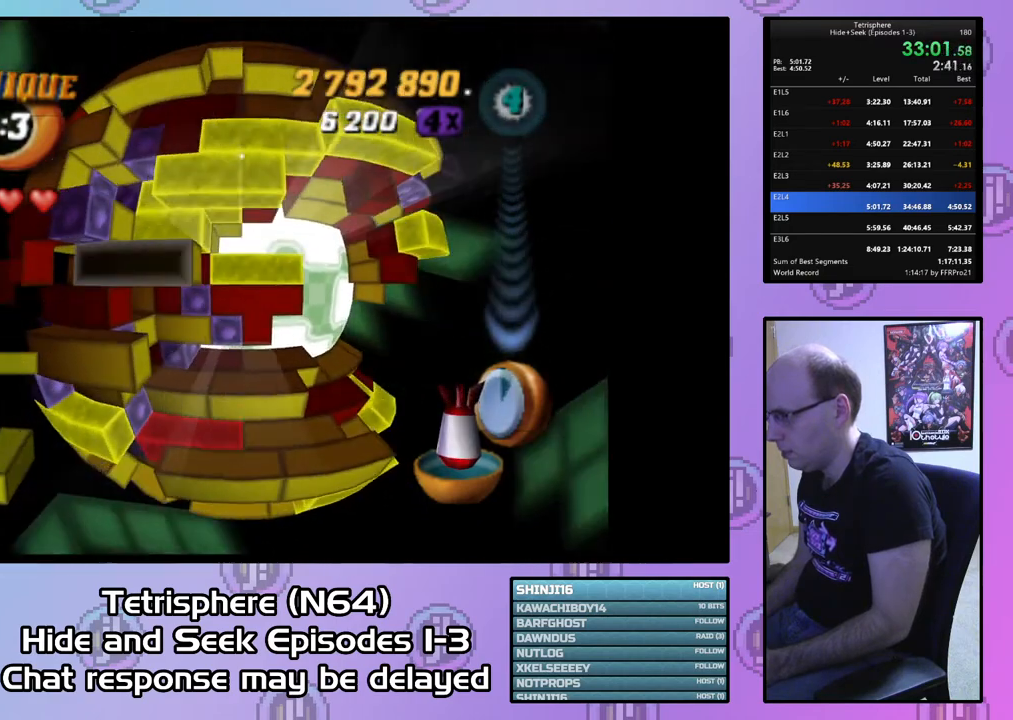
{"buttons": ["SQUARE", "DPAD_RIGHT"], "right_stick": "center", "events": [[33, "DPAD_LEFT", "up"], [133, "SQUARE", "down"], [200, "DPAD_RIGHT", "down"], [267, "DPAD_RIGHT", "up"], [367, "DPAD_RIGHT", "down"], [433, "DPAD_RIGHT", "up"], [500, "DPAD_RIGHT", "down"]]}
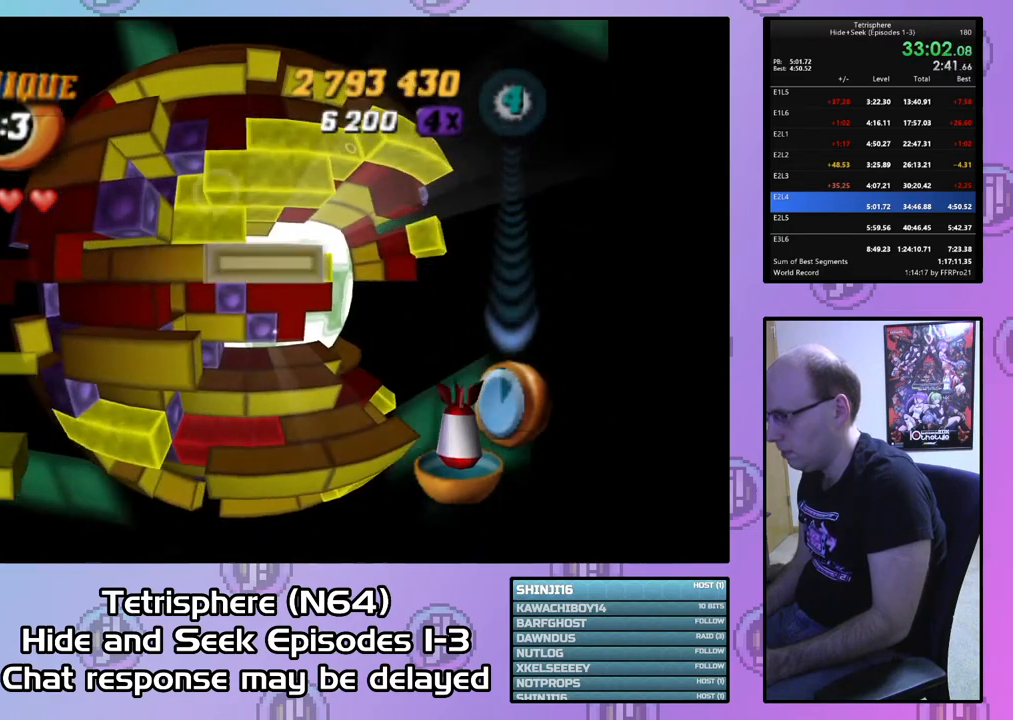
{"buttons": ["CIRCLE"], "right_stick": "center", "events": [[100, "DPAD_RIGHT", "up"], [200, "SQUARE", "up"], [433, "CIRCLE", "down"]]}
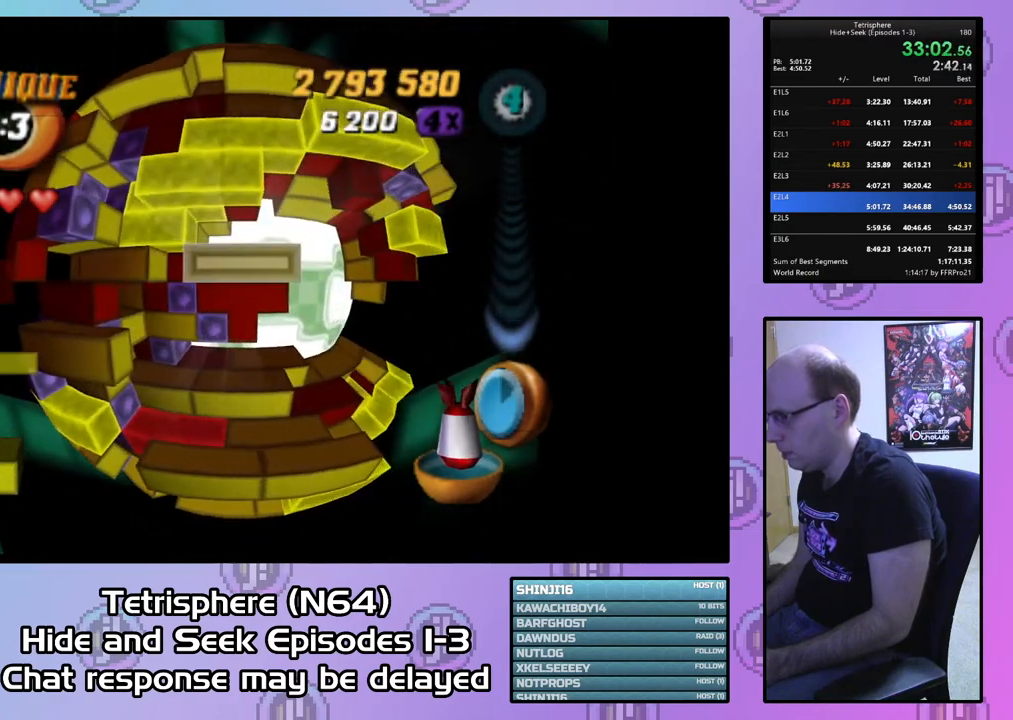
{"buttons": [], "right_stick": "center", "events": [[33, "CIRCLE", "up"], [33, "DPAD_LEFT", "down"], [133, "DPAD_LEFT", "up"], [400, "DPAD_UP", "down"], [467, "DPAD_UP", "up"]]}
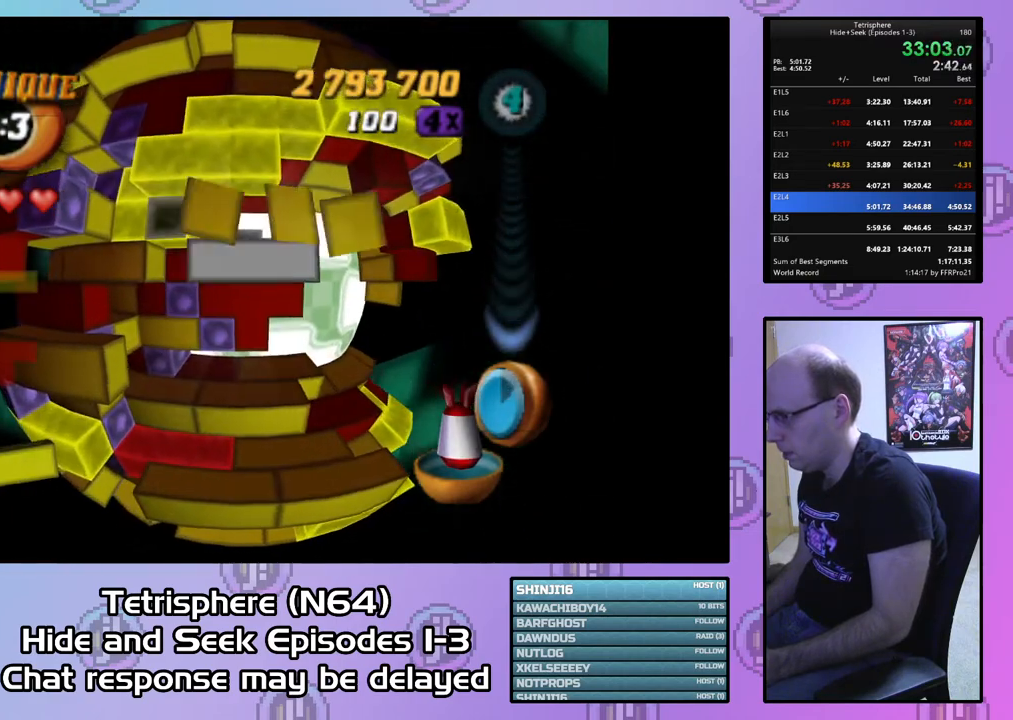
{"buttons": ["SQUARE", "DPAD_RIGHT"], "right_stick": "center", "events": [[33, "DPAD_UP", "down"], [133, "DPAD_UP", "up"], [200, "SQUARE", "down"], [333, "DPAD_DOWN", "down"], [400, "DPAD_DOWN", "up"], [500, "DPAD_RIGHT", "down"]]}
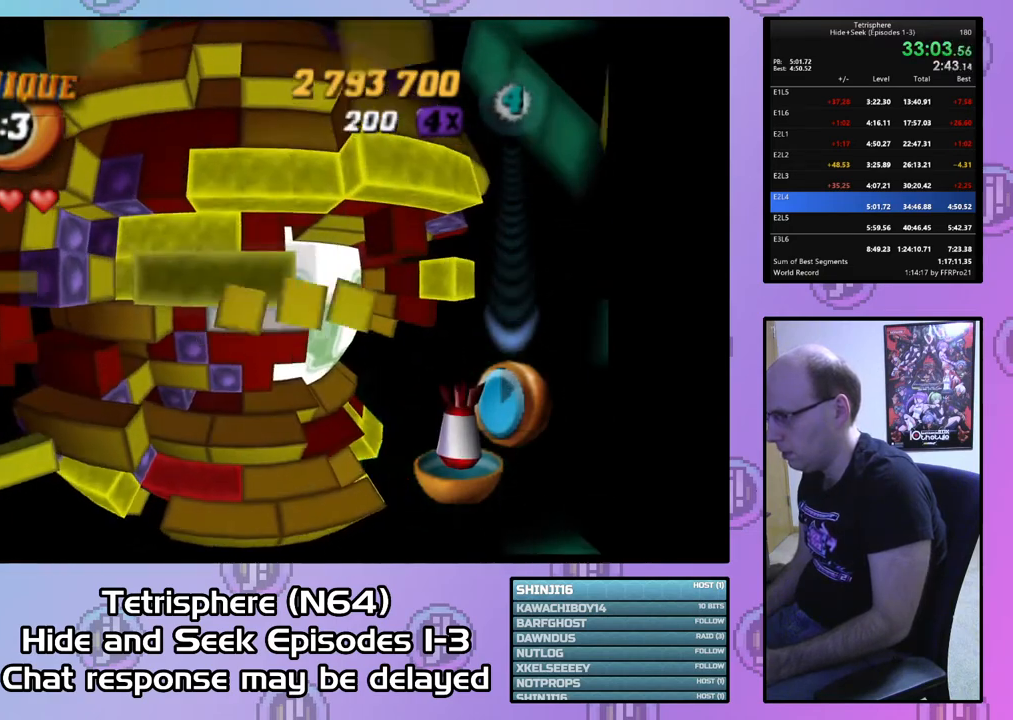
{"buttons": [], "right_stick": "center", "events": [[100, "DPAD_RIGHT", "up"], [433, "SQUARE", "up"]]}
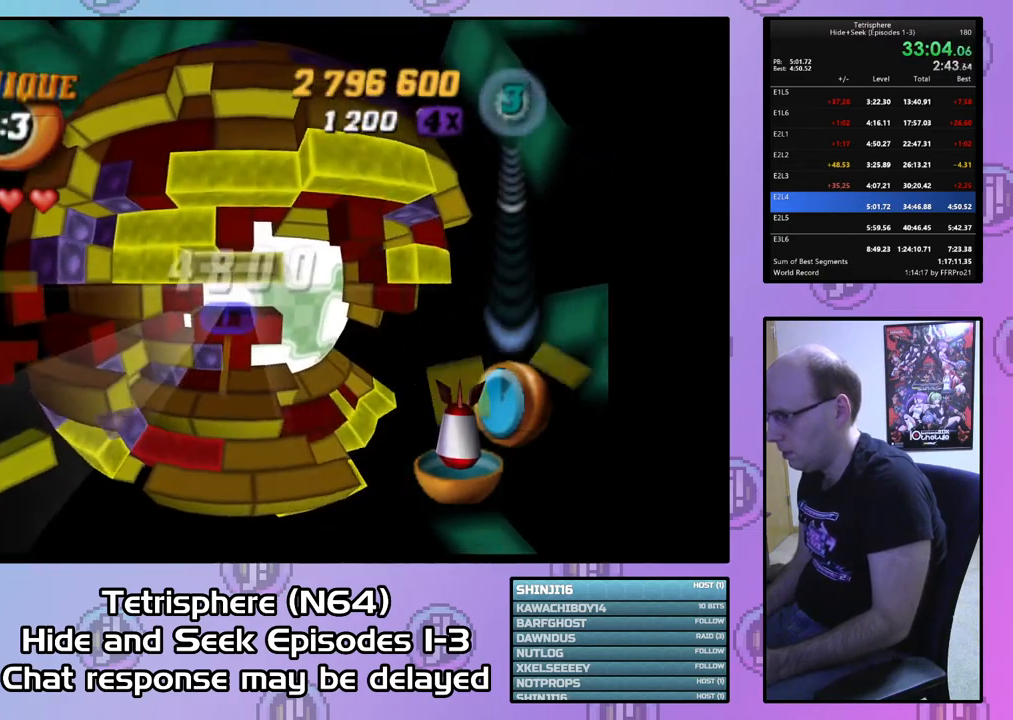
{"buttons": [], "right_stick": "center", "events": [[100, "CIRCLE", "down"], [200, "CIRCLE", "up"], [200, "DPAD_DOWN", "down"], [300, "DPAD_DOWN", "up"], [367, "DPAD_DOWN", "down"], [433, "DPAD_DOWN", "up"]]}
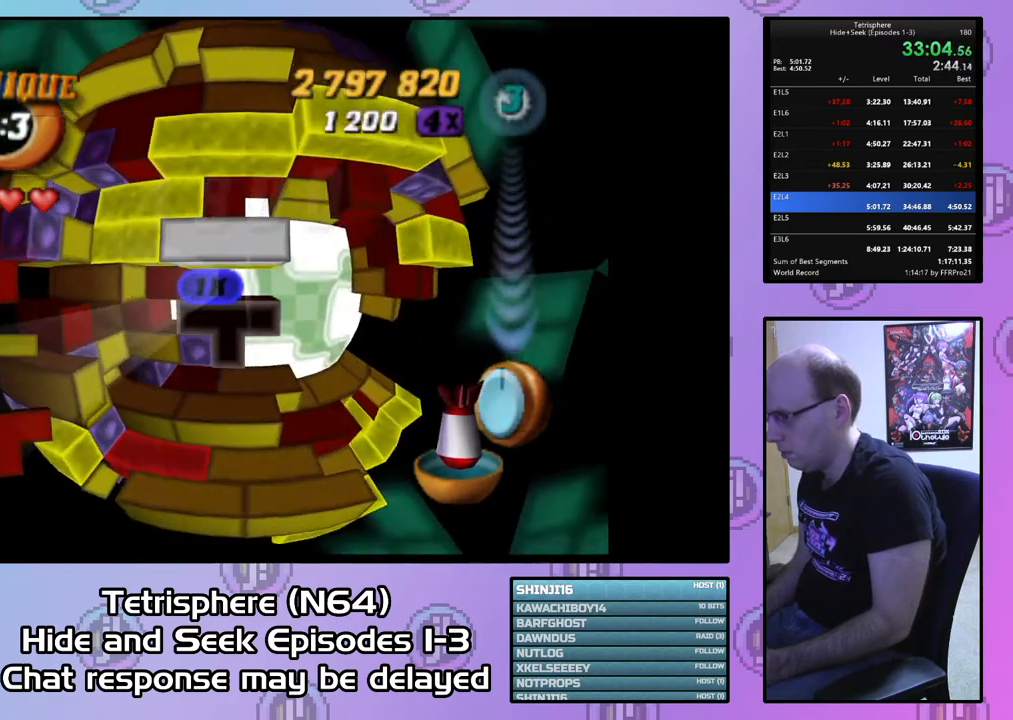
{"buttons": ["SQUARE"], "right_stick": "center", "events": [[267, "SQUARE", "down"], [433, "DPAD_UP", "down"], [500, "DPAD_UP", "up"]]}
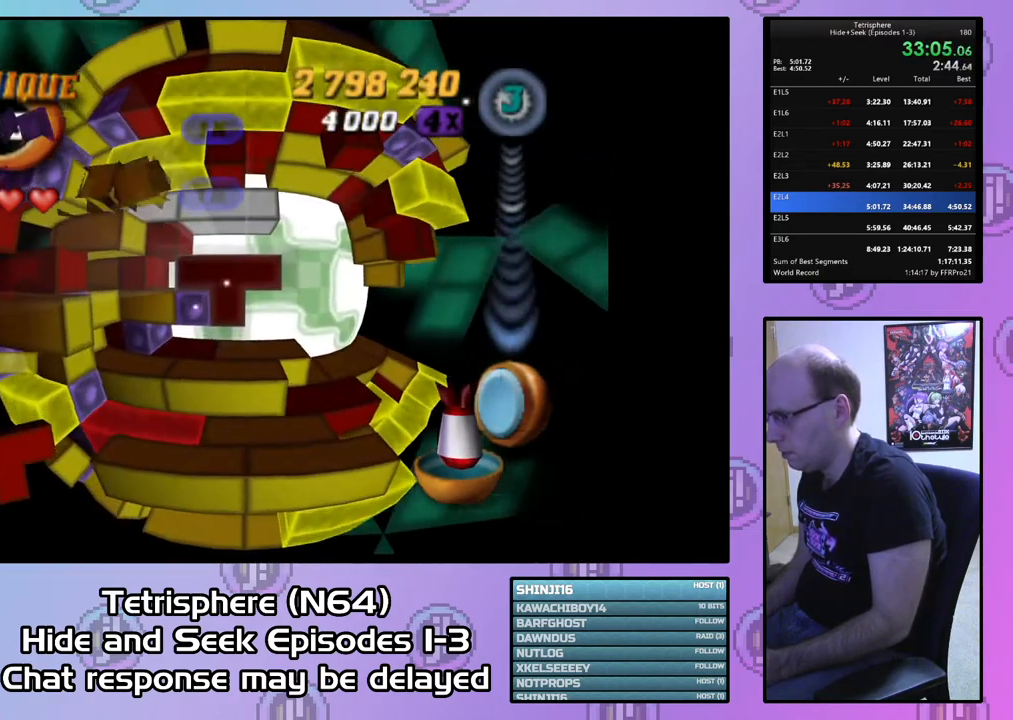
{"buttons": ["CIRCLE"], "right_stick": "center", "events": [[233, "SQUARE", "up"], [500, "CIRCLE", "down"]]}